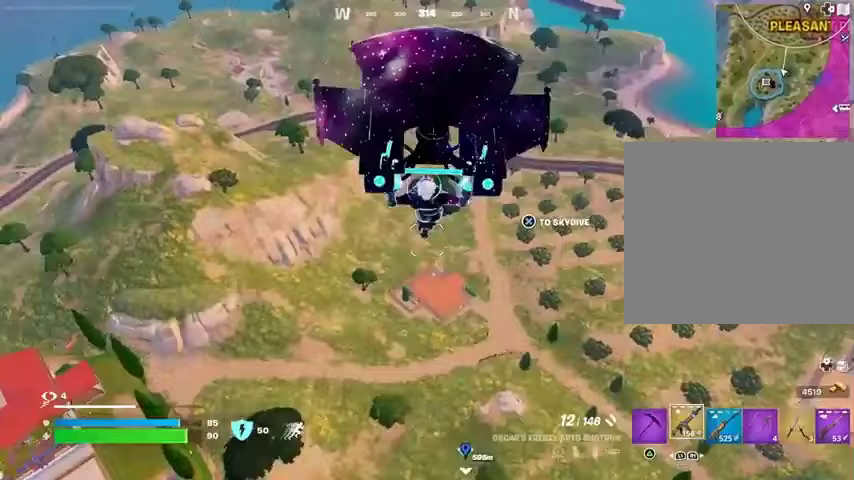
Gameplay with a controller (PlayStation layout); each line is a JSON object with the inputs held at the frame after it. "events" lists button and stick changes between this image and that frame as [ms after this image, input, new state], when the widget could be followed in between.
{"buttons": ["CROSS"], "left_stick": "center", "right_stick": "center", "events": [[33, "L3", "down"], [100, "L3", "up"], [200, "left_stick", "center"], [500, "CROSS", "down"]]}
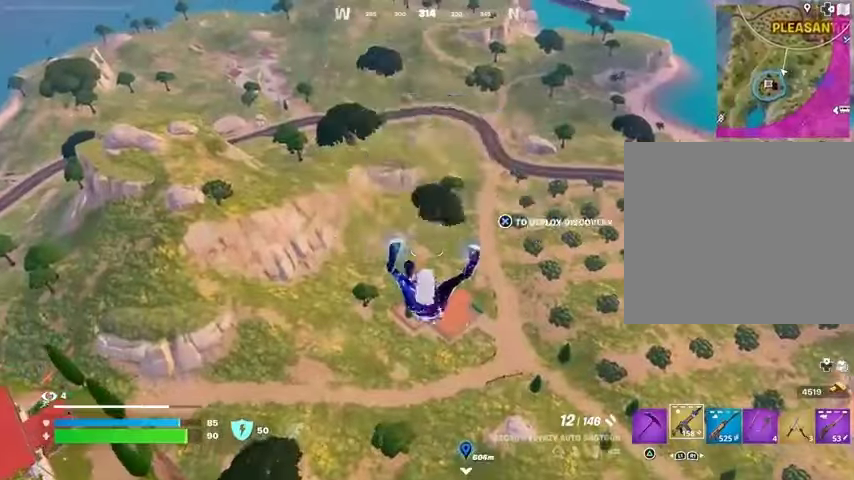
{"buttons": [], "left_stick": "center", "right_stick": "center", "events": [[100, "CROSS", "up"], [133, "right_stick", "left"], [300, "right_stick", "center"], [400, "CROSS", "down"], [500, "CROSS", "up"]]}
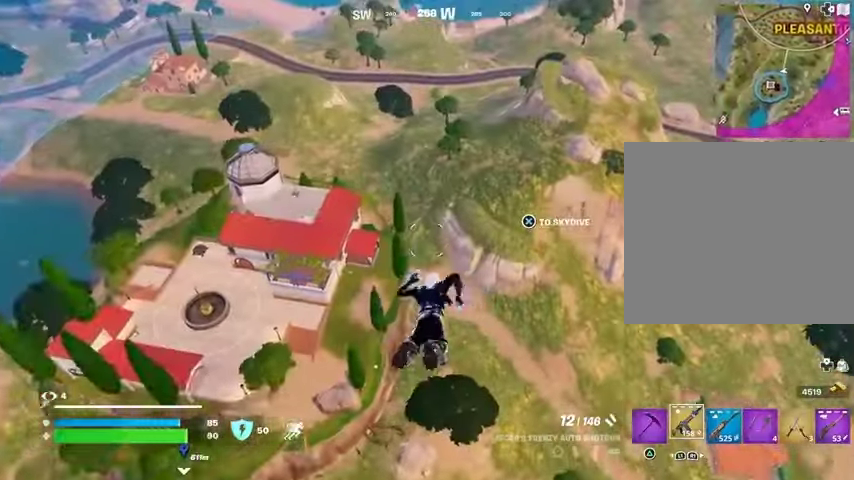
{"buttons": [], "left_stick": "center", "right_stick": "center", "events": []}
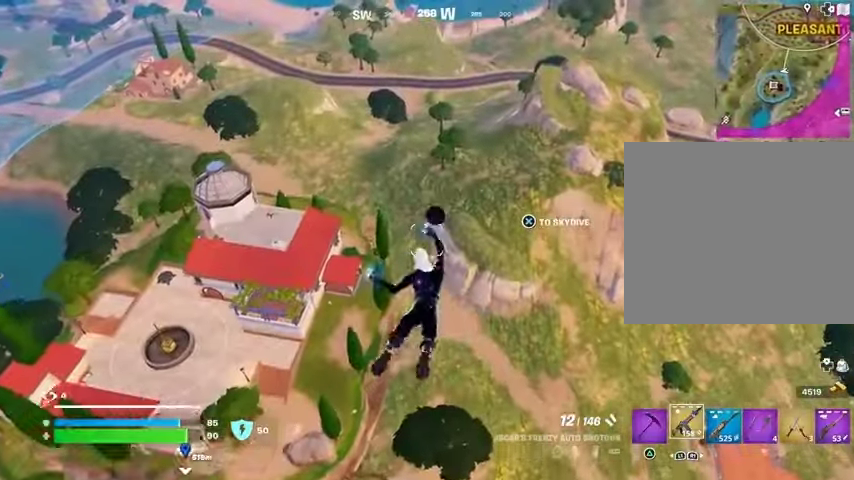
{"buttons": [], "left_stick": "center", "right_stick": "center", "events": []}
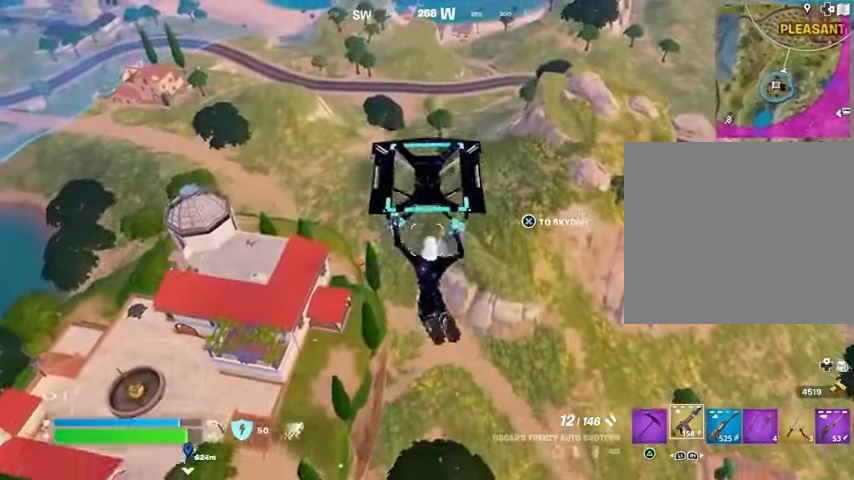
{"buttons": [], "left_stick": "center", "right_stick": "center", "events": []}
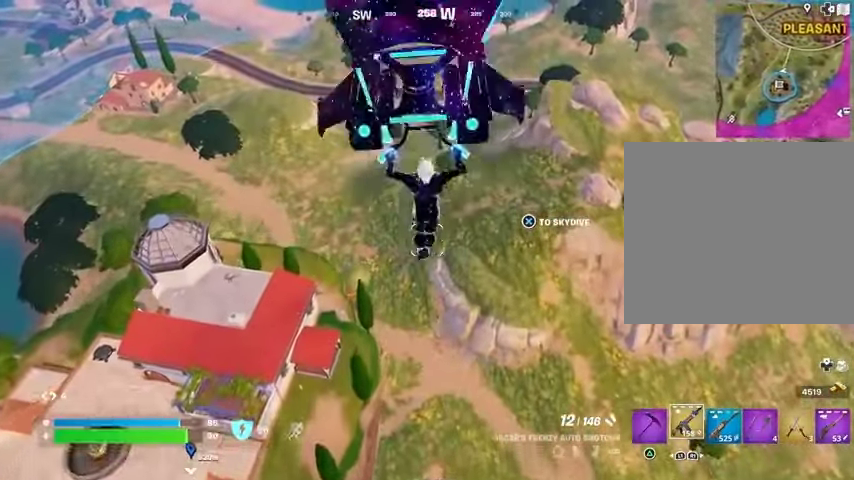
{"buttons": ["CROSS"], "left_stick": "center", "right_stick": "center", "events": [[467, "CROSS", "down"]]}
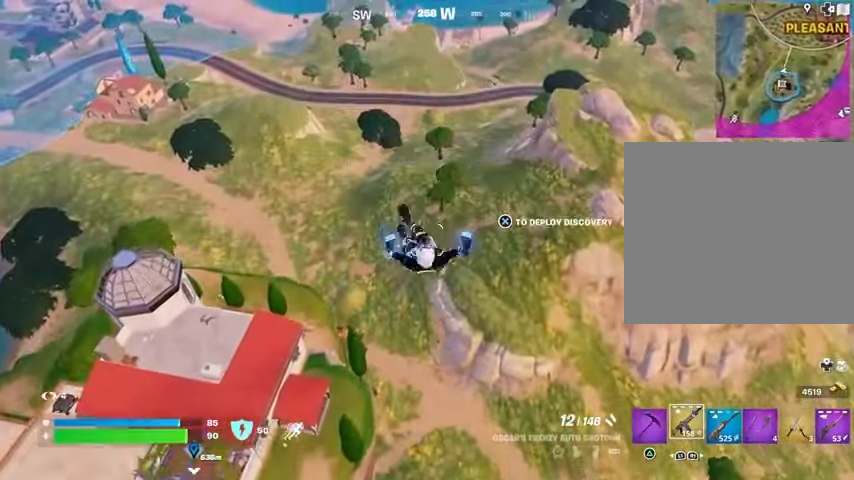
{"buttons": [], "left_stick": "center", "right_stick": "center", "events": [[100, "CROSS", "up"]]}
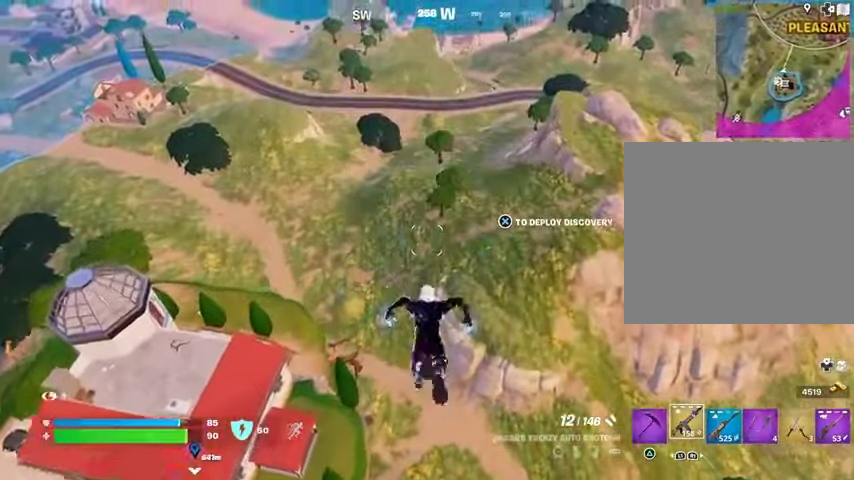
{"buttons": [], "left_stick": "center", "right_stick": "center", "events": [[133, "right_stick", "down-left"], [267, "right_stick", "center"]]}
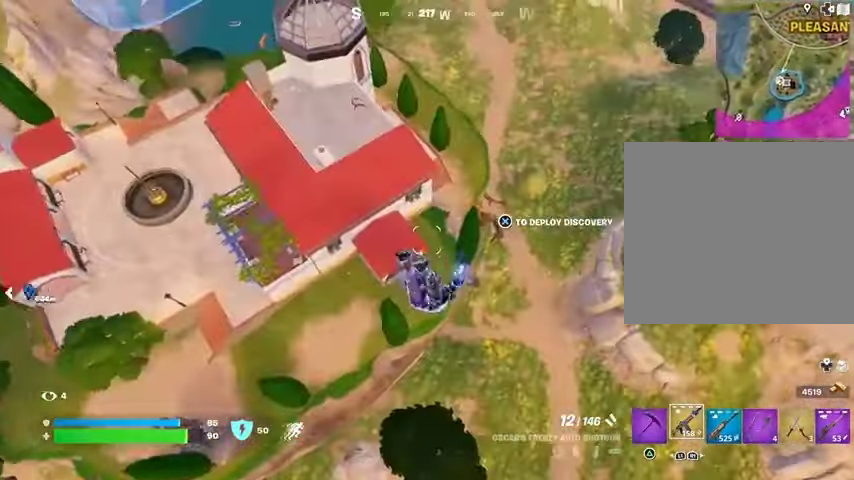
{"buttons": [], "left_stick": "center", "right_stick": "right", "events": [[133, "CROSS", "down"], [200, "CROSS", "up"], [333, "right_stick", "up-right"], [433, "right_stick", "right"]]}
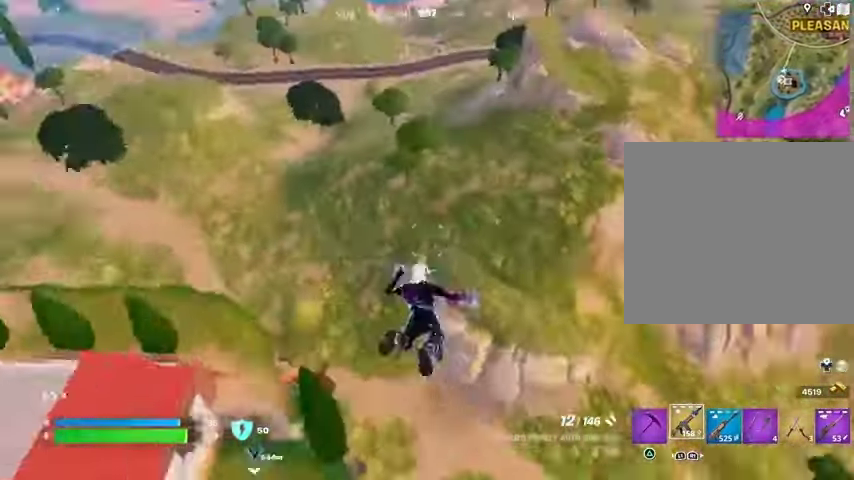
{"buttons": ["CROSS"], "left_stick": "center", "right_stick": "center", "events": [[67, "right_stick", "center"], [233, "CROSS", "down"], [333, "CROSS", "up"], [467, "CROSS", "down"]]}
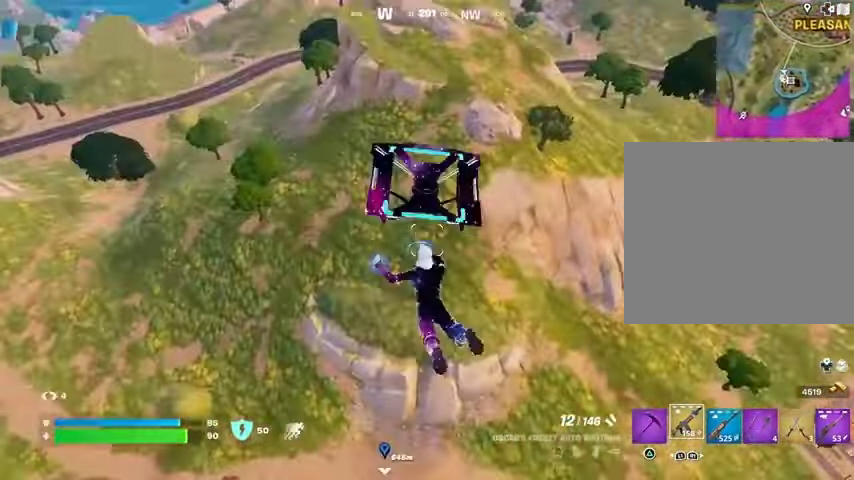
{"buttons": [], "left_stick": "center", "right_stick": "center", "events": [[33, "CROSS", "up"], [100, "CROSS", "down"], [167, "CROSS", "up"], [300, "right_stick", "up"], [433, "right_stick", "center"]]}
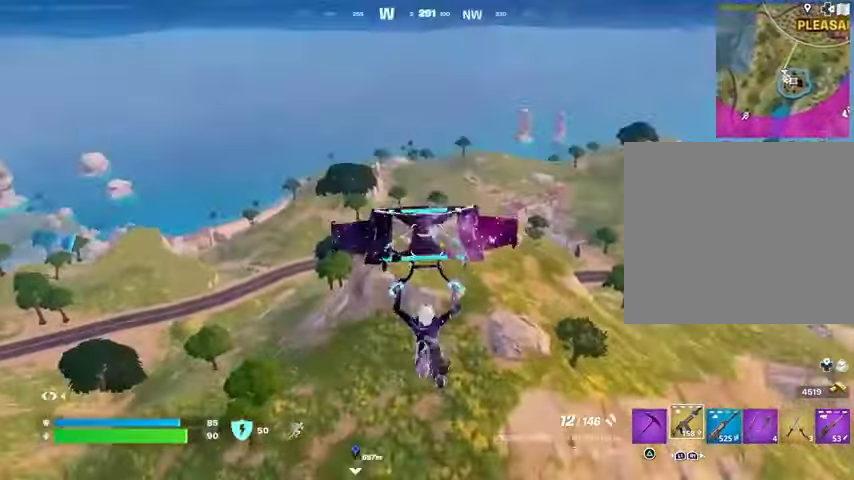
{"buttons": [], "left_stick": "center", "right_stick": "left", "events": [[367, "right_stick", "left"]]}
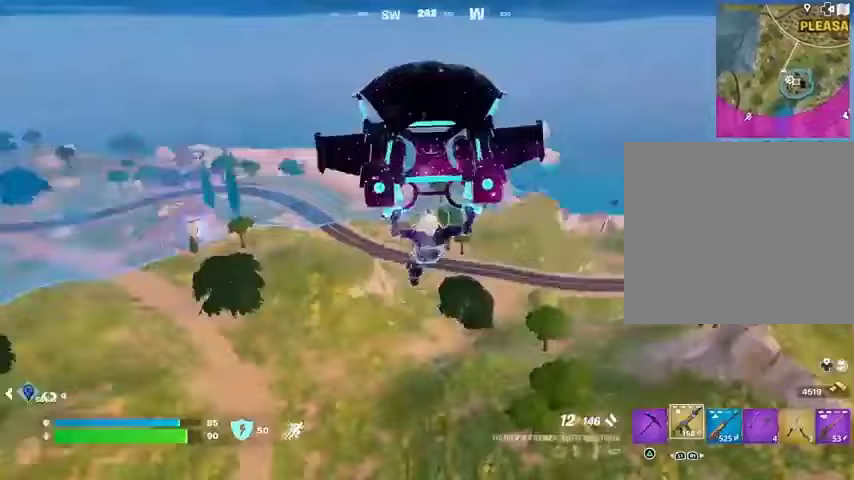
{"buttons": [], "left_stick": "down", "right_stick": "left", "events": [[133, "right_stick", "center"], [400, "right_stick", "left"], [433, "left_stick", "down"]]}
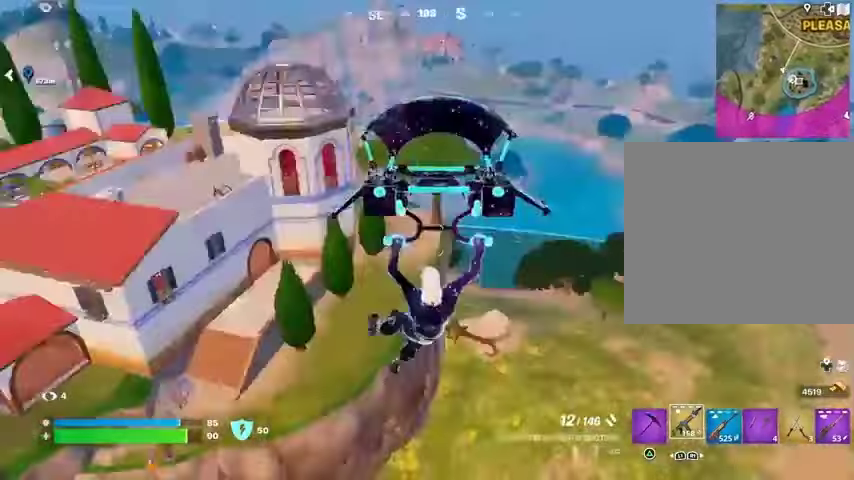
{"buttons": [], "left_stick": "left", "right_stick": "left", "events": [[67, "right_stick", "center"], [333, "left_stick", "down-left"], [433, "right_stick", "left"], [467, "left_stick", "left"]]}
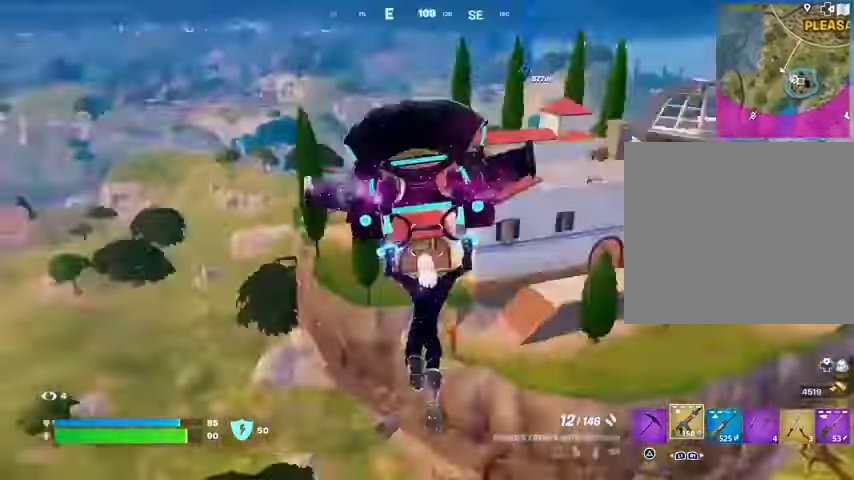
{"buttons": [], "left_stick": "left", "right_stick": "center", "events": [[133, "right_stick", "center"]]}
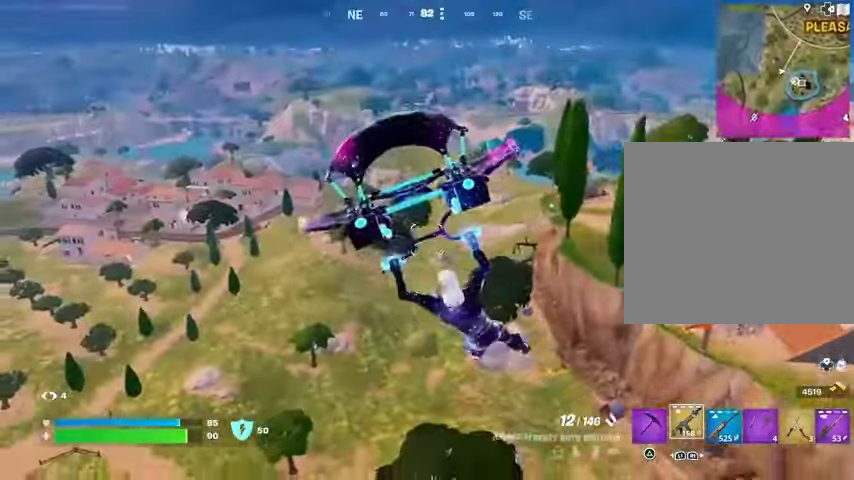
{"buttons": [], "left_stick": "left", "right_stick": "left", "events": [[200, "left_stick", "down-left"], [300, "right_stick", "left"], [333, "left_stick", "left"]]}
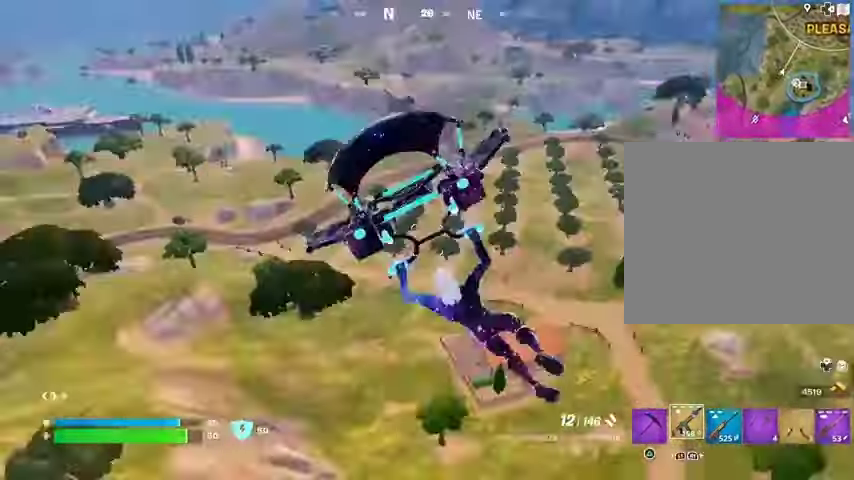
{"buttons": [], "left_stick": "up", "right_stick": "center", "events": [[33, "right_stick", "center"], [233, "left_stick", "up-left"], [333, "right_stick", "left"], [433, "left_stick", "up"], [467, "right_stick", "center"]]}
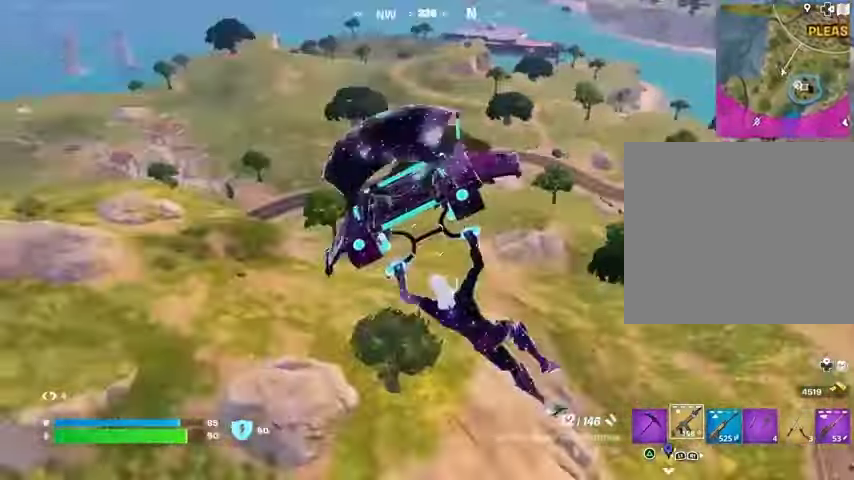
{"buttons": [], "left_stick": "up", "right_stick": "center", "events": []}
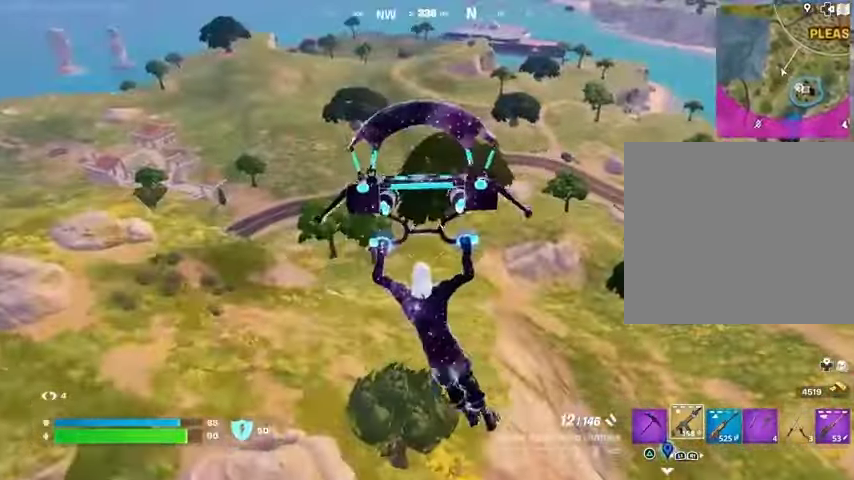
{"buttons": [], "left_stick": "up-right", "right_stick": "center", "events": [[33, "right_stick", "left"], [100, "left_stick", "up-right"], [200, "right_stick", "center"]]}
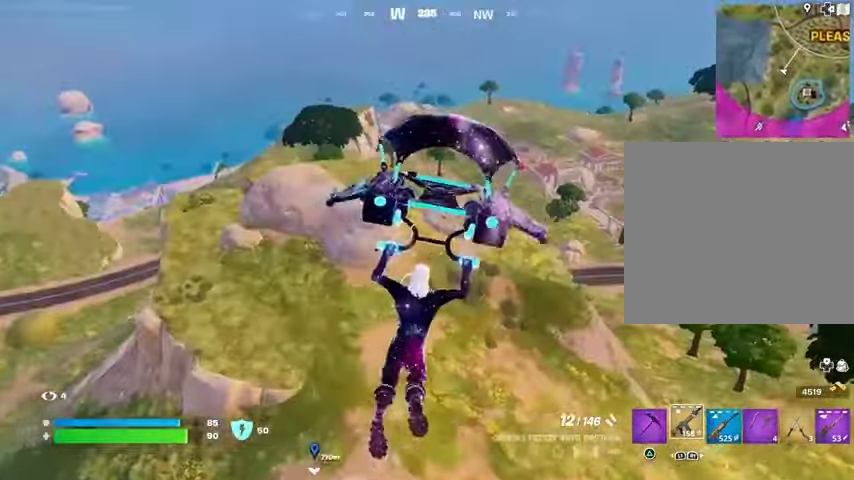
{"buttons": [], "left_stick": "up", "right_stick": "center", "events": [[133, "left_stick", "up"], [200, "right_stick", "up-right"], [367, "right_stick", "center"]]}
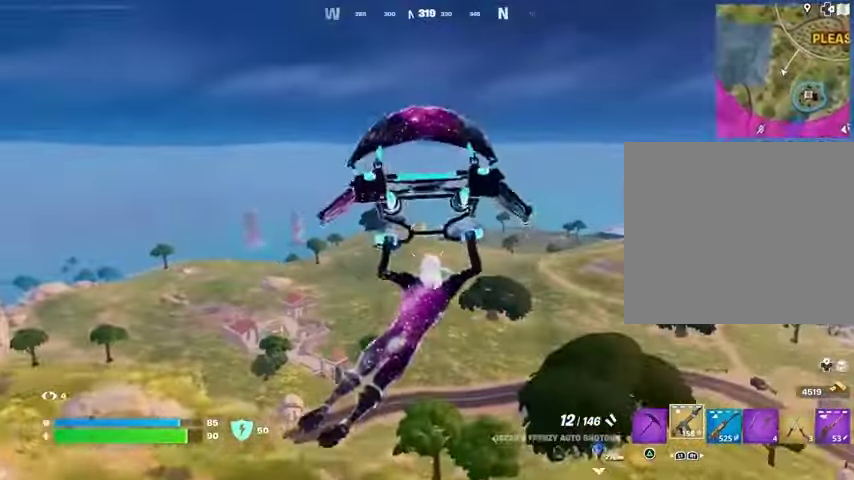
{"buttons": [], "left_stick": "up", "right_stick": "right", "events": [[367, "right_stick", "right"]]}
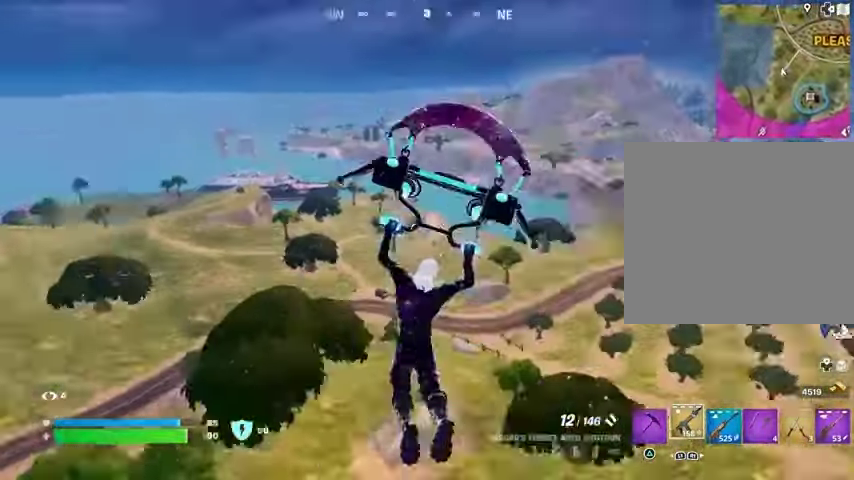
{"buttons": [], "left_stick": "up", "right_stick": "center", "events": [[67, "right_stick", "center"]]}
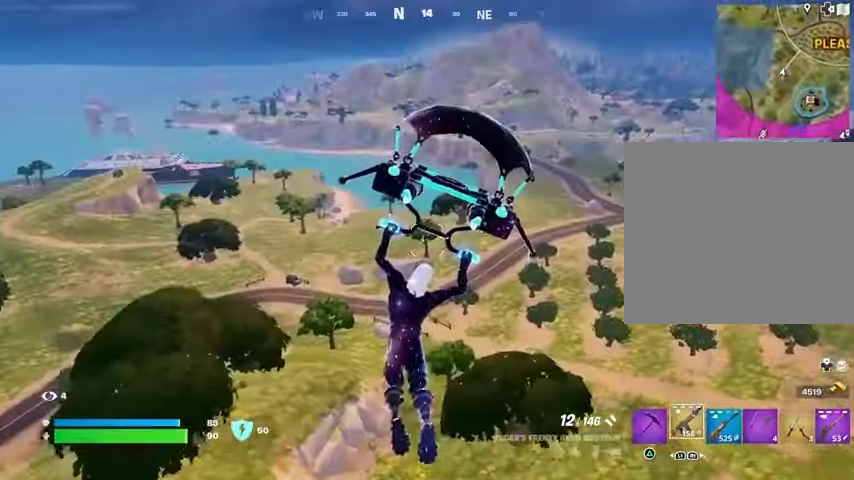
{"buttons": [], "left_stick": "up", "right_stick": "center", "events": []}
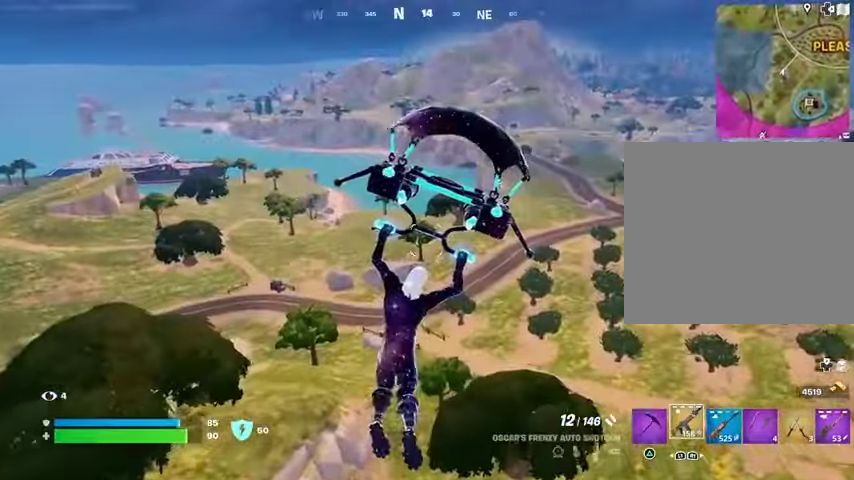
{"buttons": [], "left_stick": "up-left", "right_stick": "center", "events": [[133, "right_stick", "right"], [200, "left_stick", "up-left"], [333, "right_stick", "center"]]}
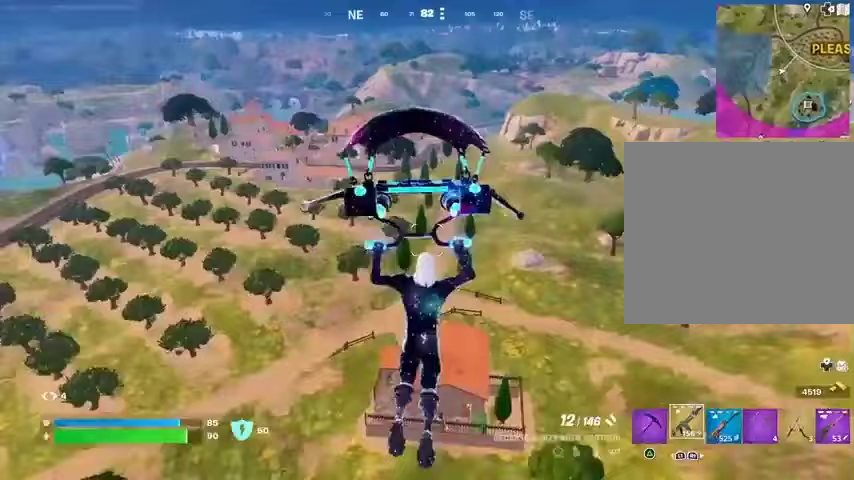
{"buttons": [], "left_stick": "left", "right_stick": "center", "events": [[333, "right_stick", "right"], [367, "left_stick", "left"], [500, "right_stick", "center"]]}
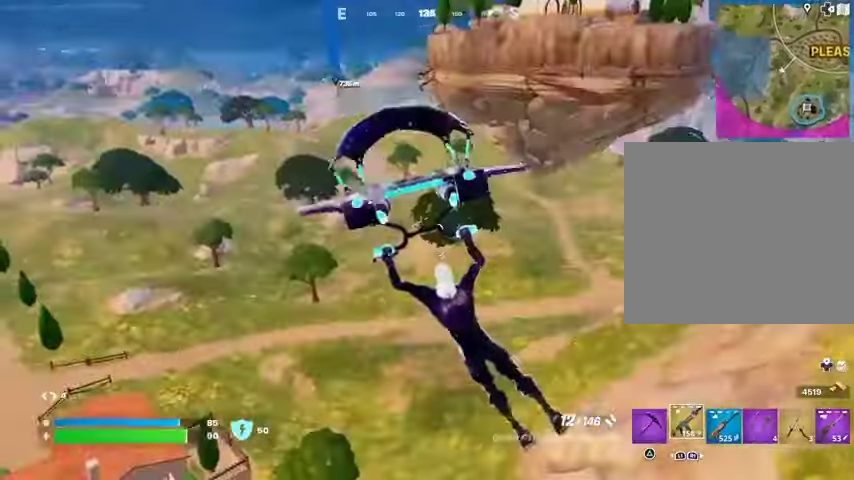
{"buttons": [], "left_stick": "left", "right_stick": "center", "events": []}
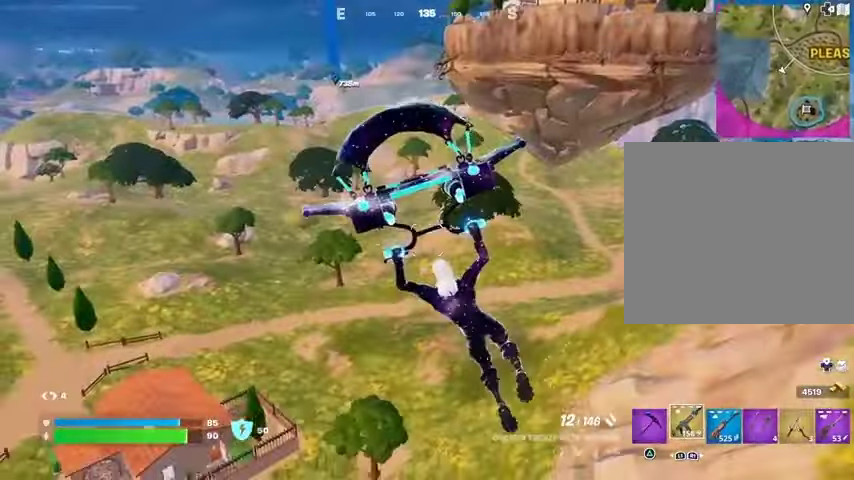
{"buttons": [], "left_stick": "down-left", "right_stick": "center", "events": [[167, "right_stick", "up"], [267, "left_stick", "down-left"], [267, "right_stick", "center"]]}
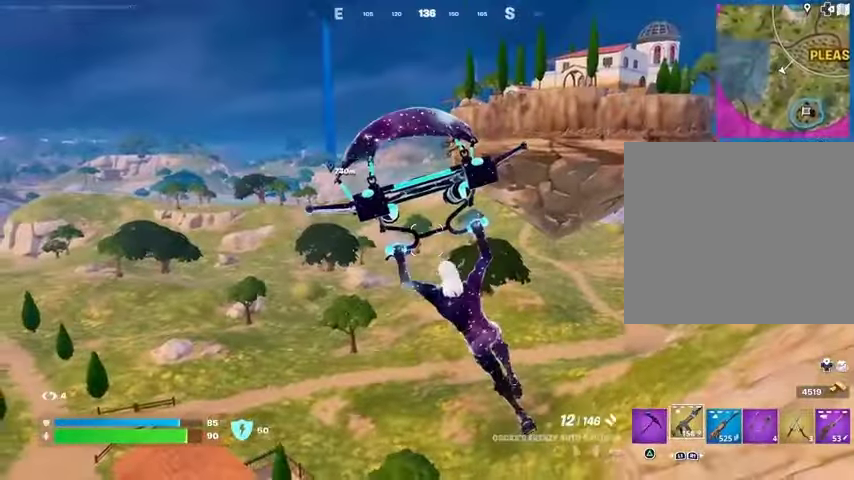
{"buttons": [], "left_stick": "left", "right_stick": "center", "events": [[167, "left_stick", "left"]]}
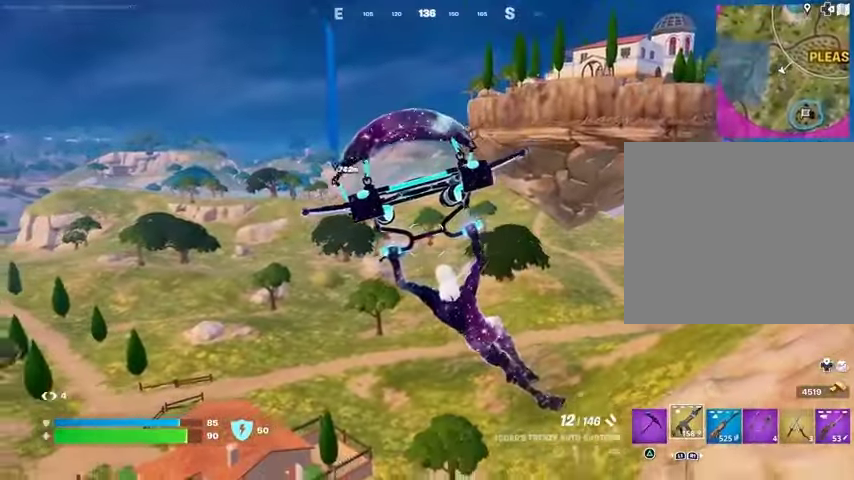
{"buttons": [], "left_stick": "up-right", "right_stick": "left", "events": [[300, "left_stick", "up-left"], [400, "right_stick", "left"], [467, "left_stick", "up-right"]]}
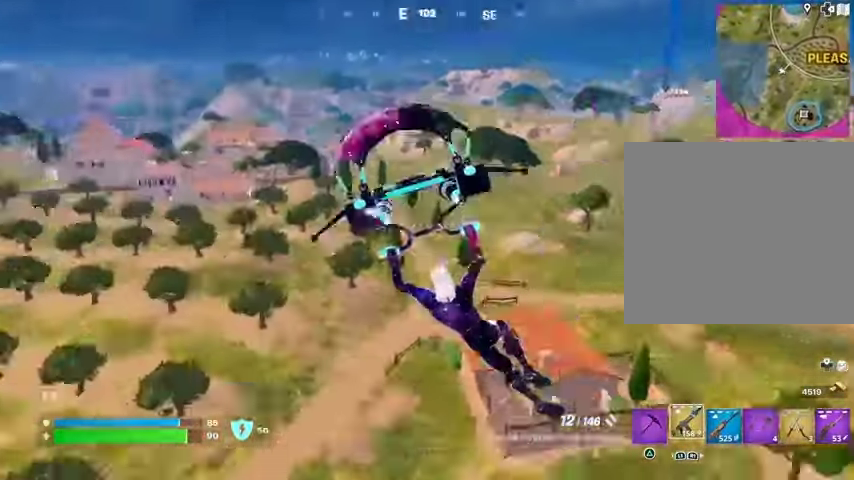
{"buttons": [], "left_stick": "up-right", "right_stick": "center", "events": [[133, "right_stick", "center"]]}